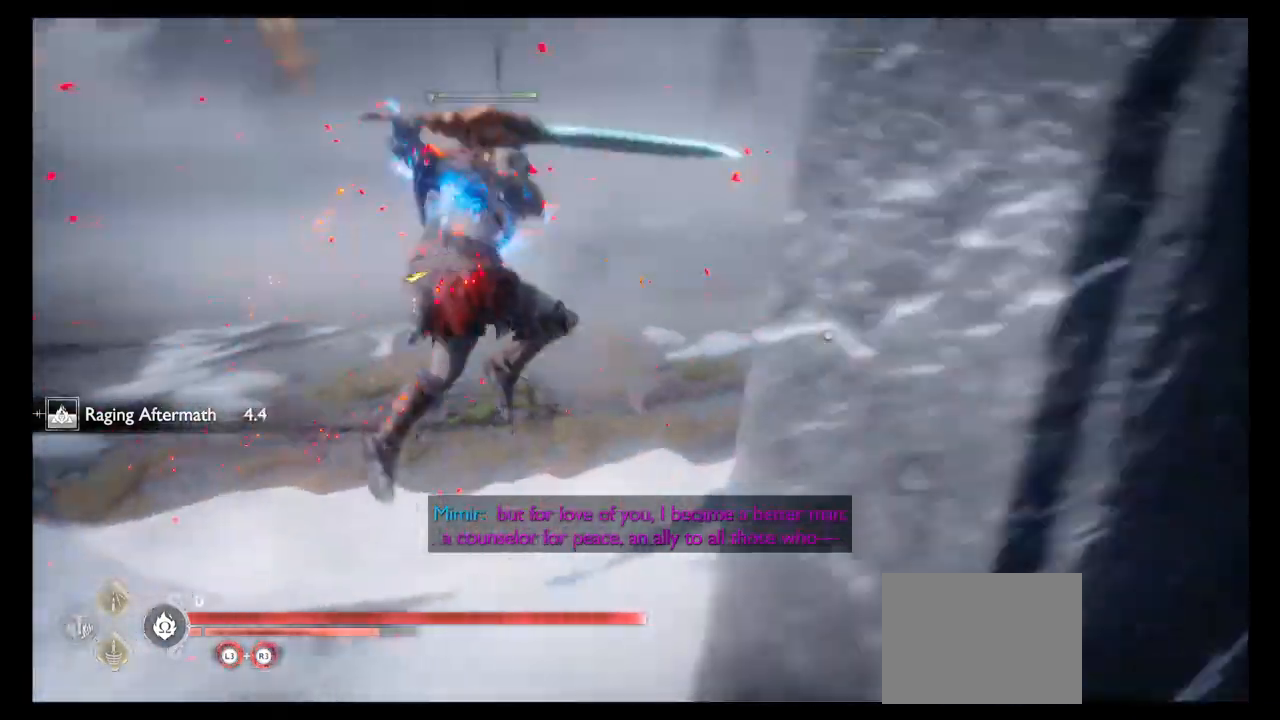
Gameplay with a controller (PlayStation layout); each line is a JSON object with the inputs held at the frame after it. "events" lists button and stick changes between this image and that frame as [ms after this image, input, new state], when the widget could be followed in between. Not read: L3 R3.
{"buttons": ["SQUARE"], "left_stick": "center", "right_stick": "center", "events": [[34, "right_stick", "down"], [100, "right_stick", "center"]]}
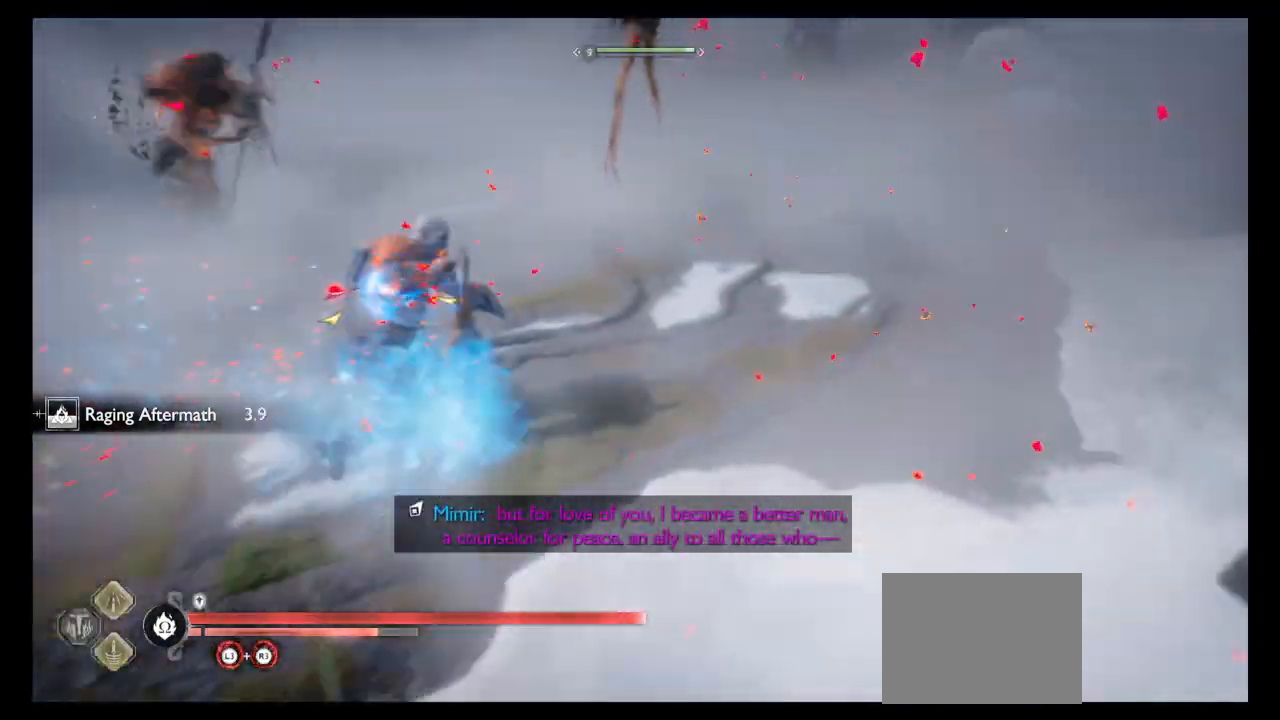
{"buttons": ["SQUARE"], "left_stick": "center", "right_stick": "center", "events": [[66, "right_stick", "left"], [333, "right_stick", "center"]]}
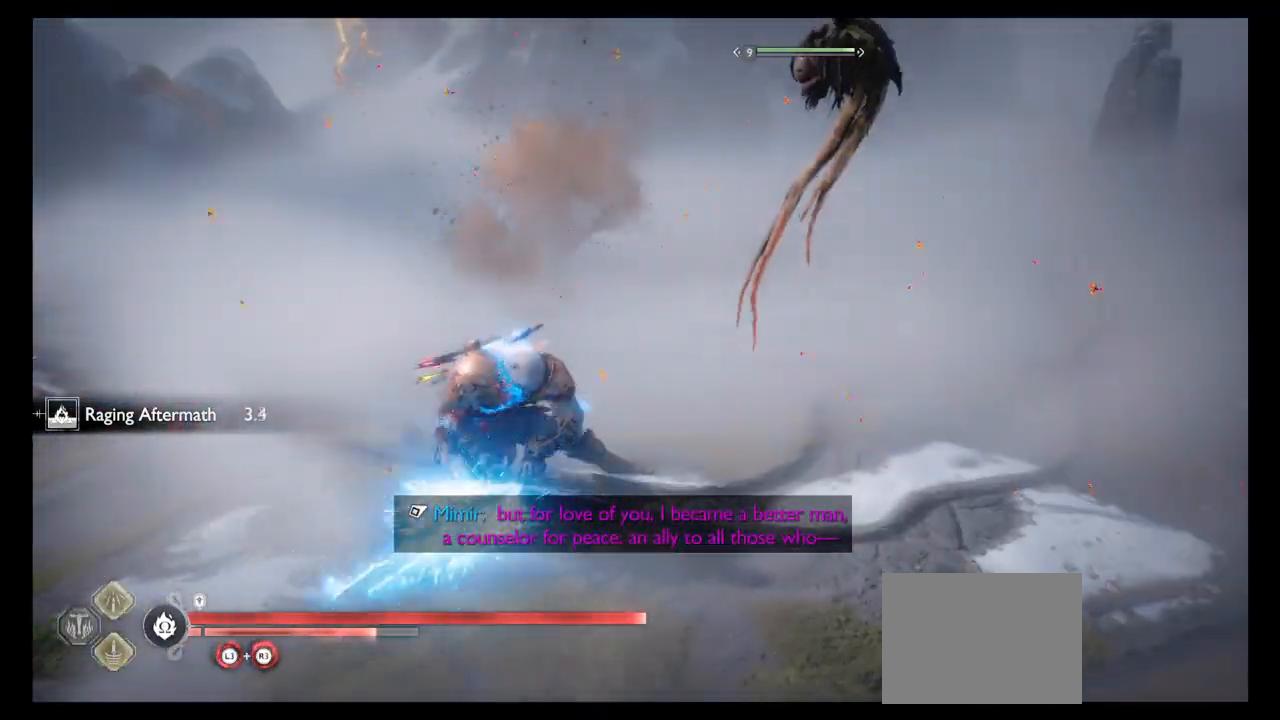
{"buttons": [], "left_stick": "center", "right_stick": "center", "events": [[100, "TOUCHPAD", "down"], [300, "TOUCHPAD", "up"], [467, "SQUARE", "up"]]}
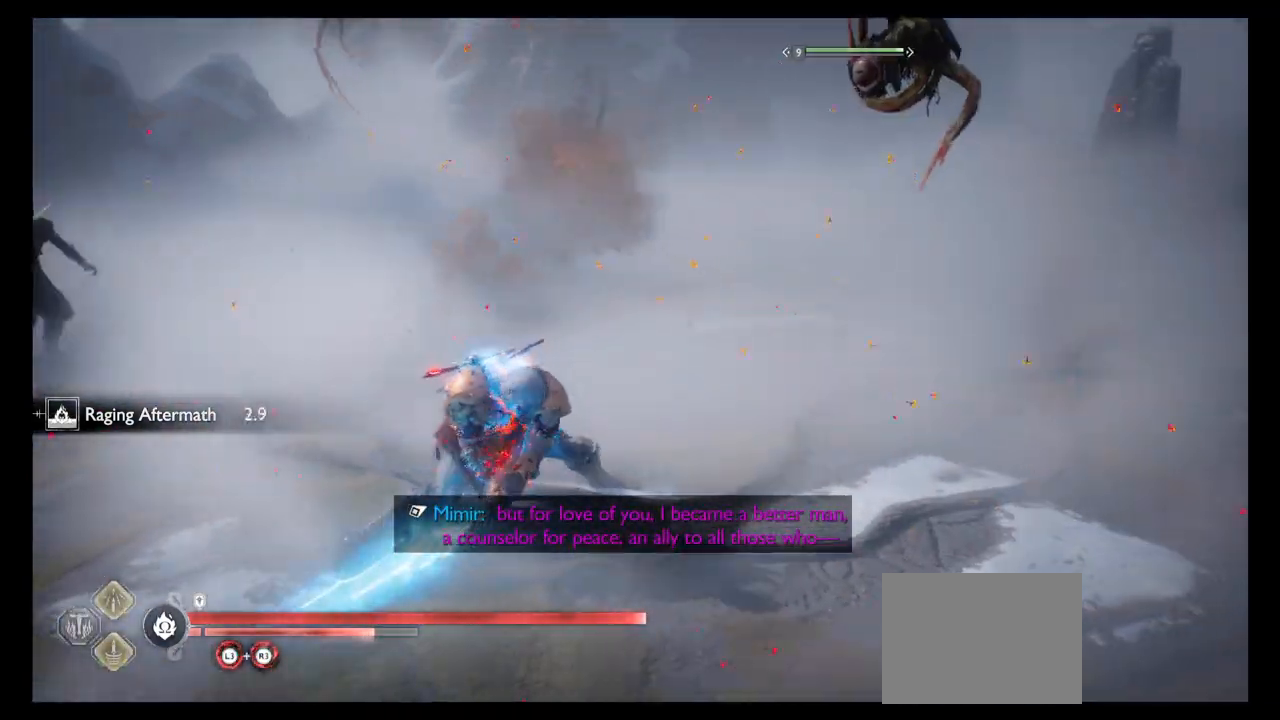
{"buttons": [], "left_stick": "center", "right_stick": "center", "events": [[367, "SQUARE", "down"], [400, "SQUARE", "up"]]}
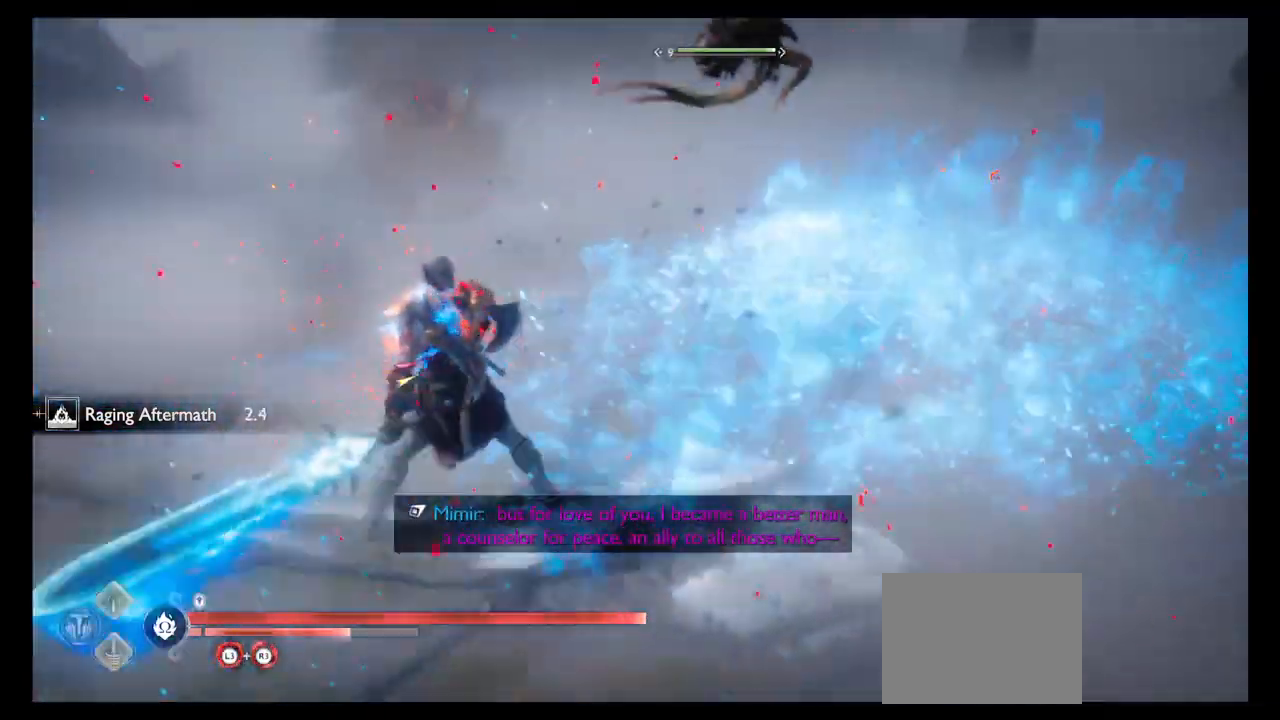
{"buttons": ["SQUARE"], "left_stick": "center", "right_stick": "left", "events": [[100, "SQUARE", "down"], [200, "SQUARE", "up"], [300, "SQUARE", "down"], [367, "right_stick", "left"], [434, "SQUARE", "up"], [501, "SQUARE", "down"]]}
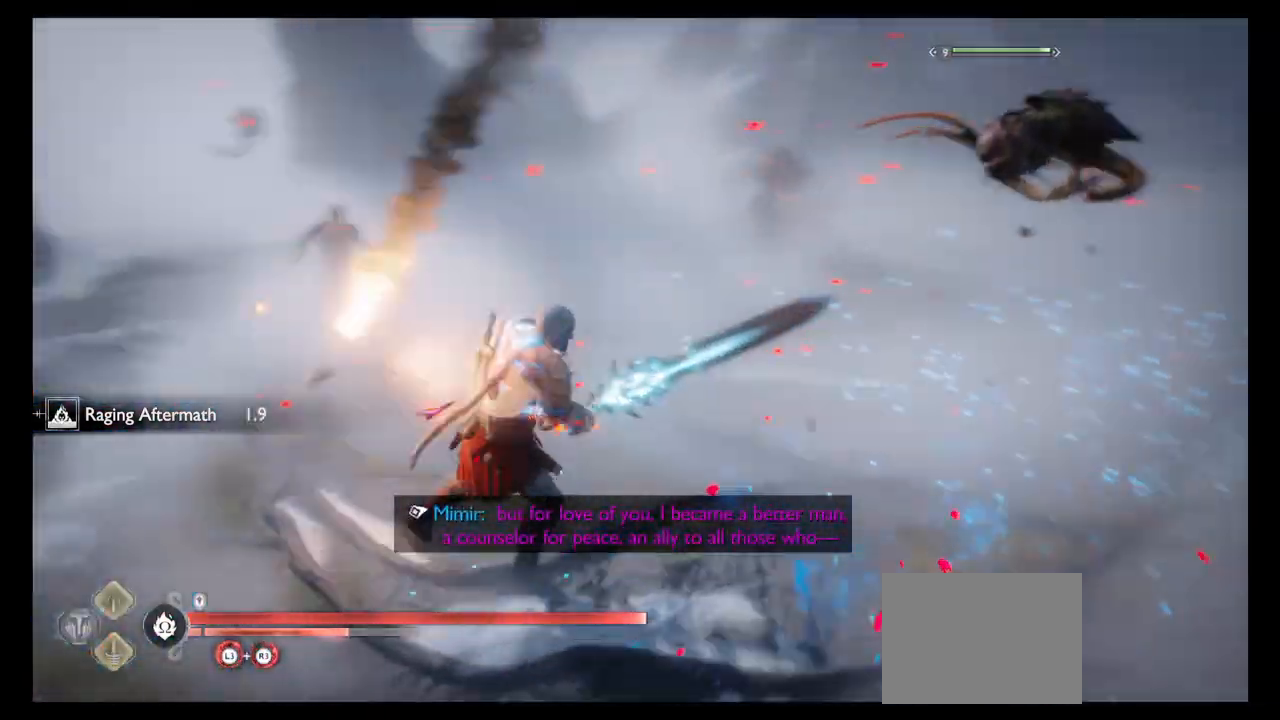
{"buttons": [], "left_stick": "center", "right_stick": "center", "events": [[100, "SQUARE", "up"], [100, "right_stick", "down"], [167, "SQUARE", "down"], [200, "right_stick", "center"], [300, "SQUARE", "up"], [367, "SQUARE", "down"], [500, "SQUARE", "up"]]}
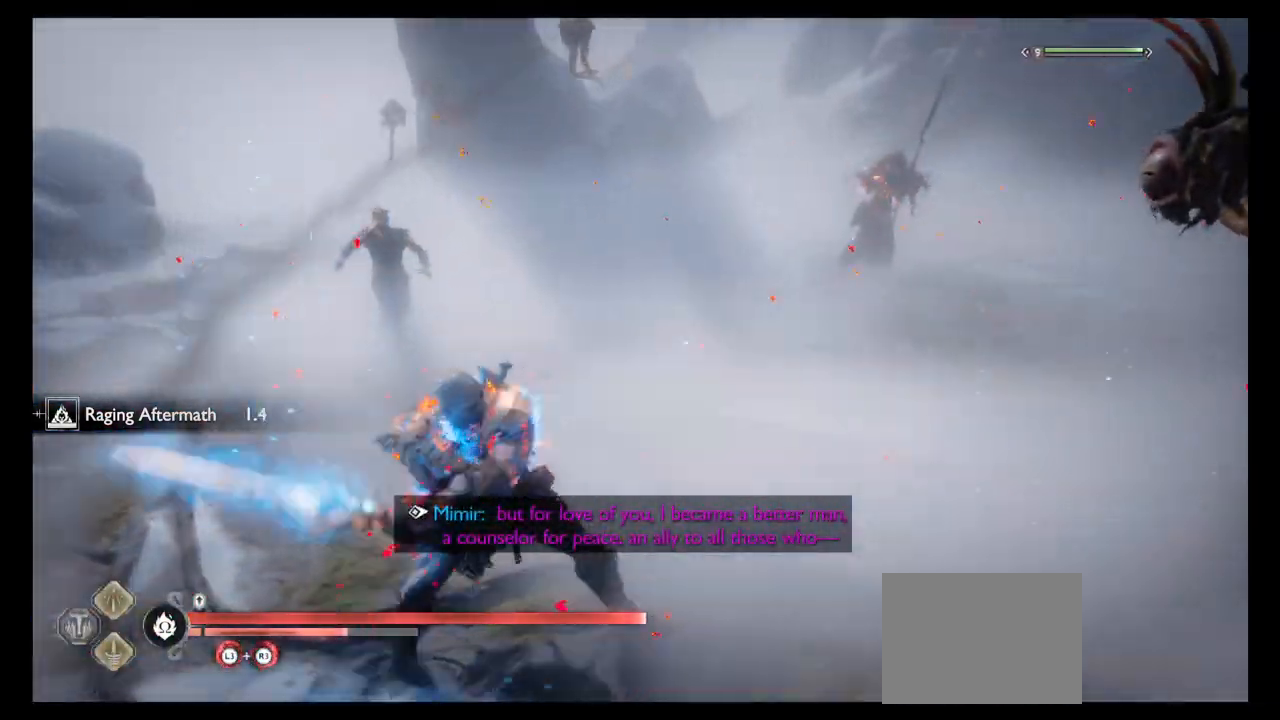
{"buttons": ["SQUARE"], "left_stick": "center", "right_stick": "left", "events": [[67, "SQUARE", "down"], [167, "SQUARE", "up"], [234, "SQUARE", "down"], [367, "SQUARE", "up"], [367, "right_stick", "left"], [434, "SQUARE", "down"]]}
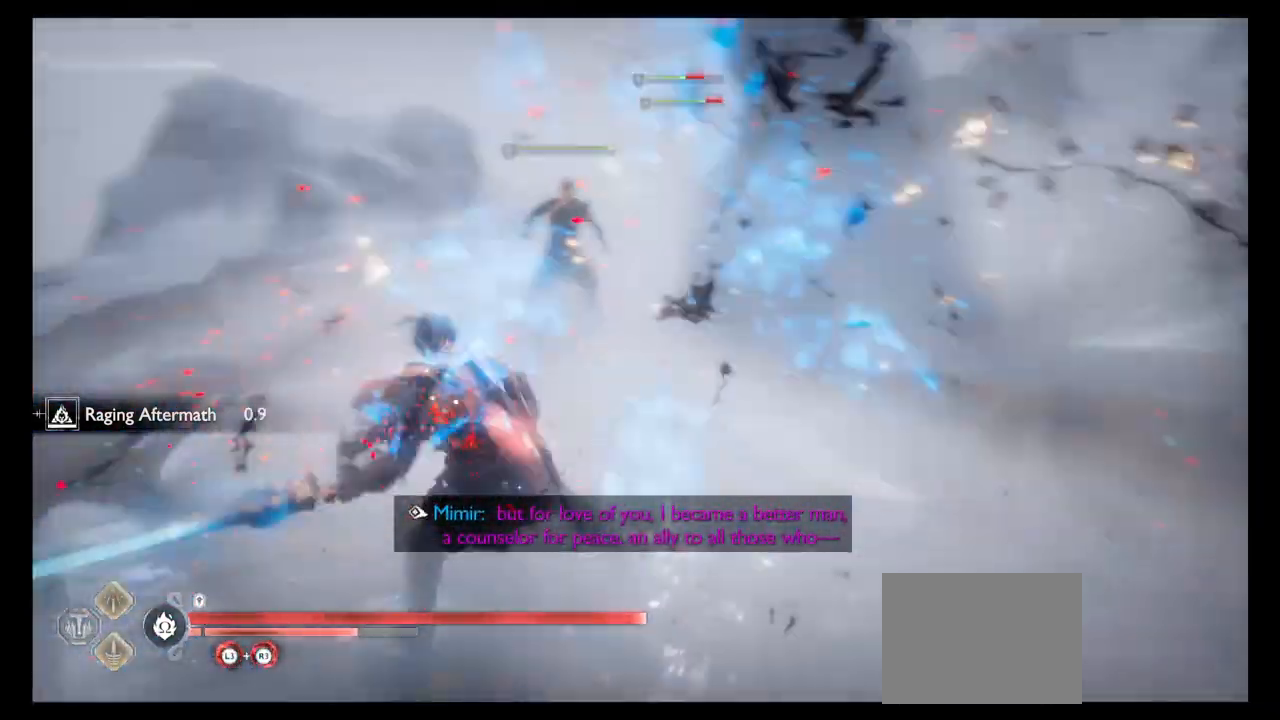
{"buttons": [], "left_stick": "center", "right_stick": "center", "events": [[66, "SQUARE", "up"], [100, "right_stick", "center"], [133, "SQUARE", "down"], [233, "SQUARE", "up"], [333, "SQUARE", "down"], [433, "SQUARE", "up"]]}
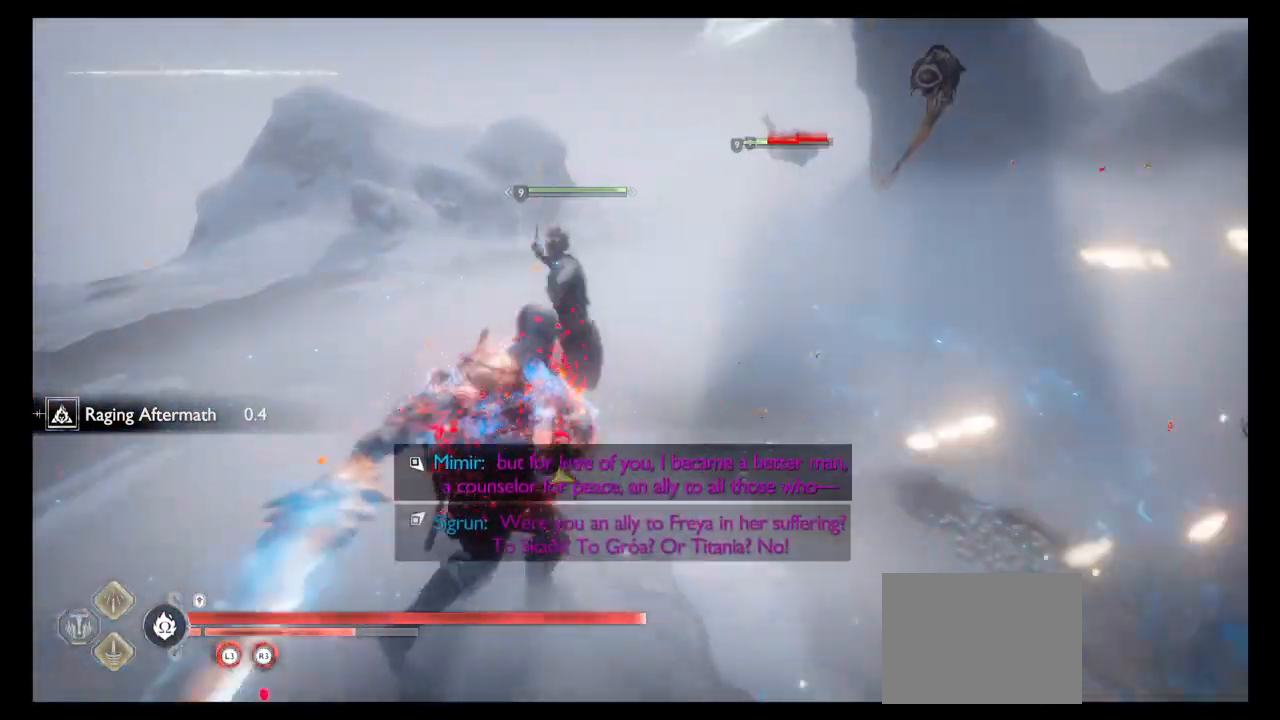
{"buttons": [], "left_stick": "center", "right_stick": "center", "events": [[34, "SQUARE", "down"], [134, "SQUARE", "up"], [234, "SQUARE", "down"], [334, "SQUARE", "up"], [401, "SQUARE", "down"], [501, "SQUARE", "up"]]}
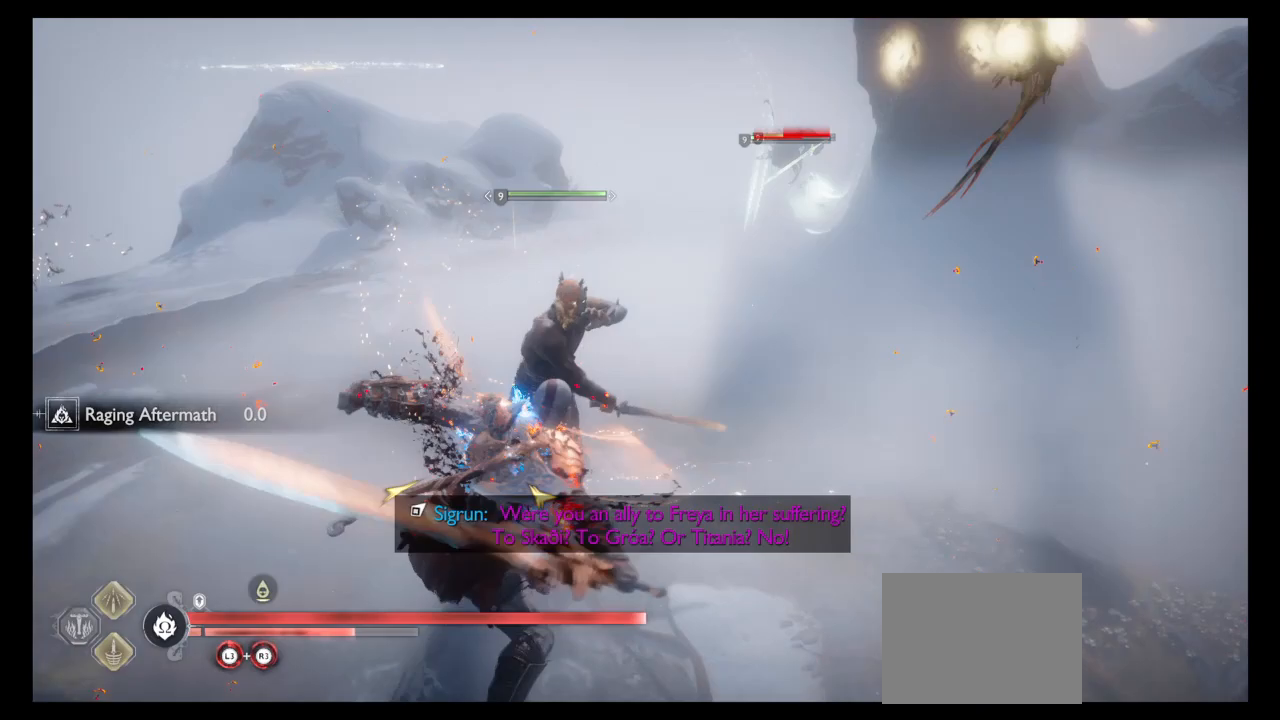
{"buttons": ["SQUARE"], "left_stick": "center", "right_stick": "center", "events": [[66, "SQUARE", "down"], [200, "SQUARE", "up"], [233, "SQUARE", "down"], [367, "SQUARE", "up"], [433, "SQUARE", "down"]]}
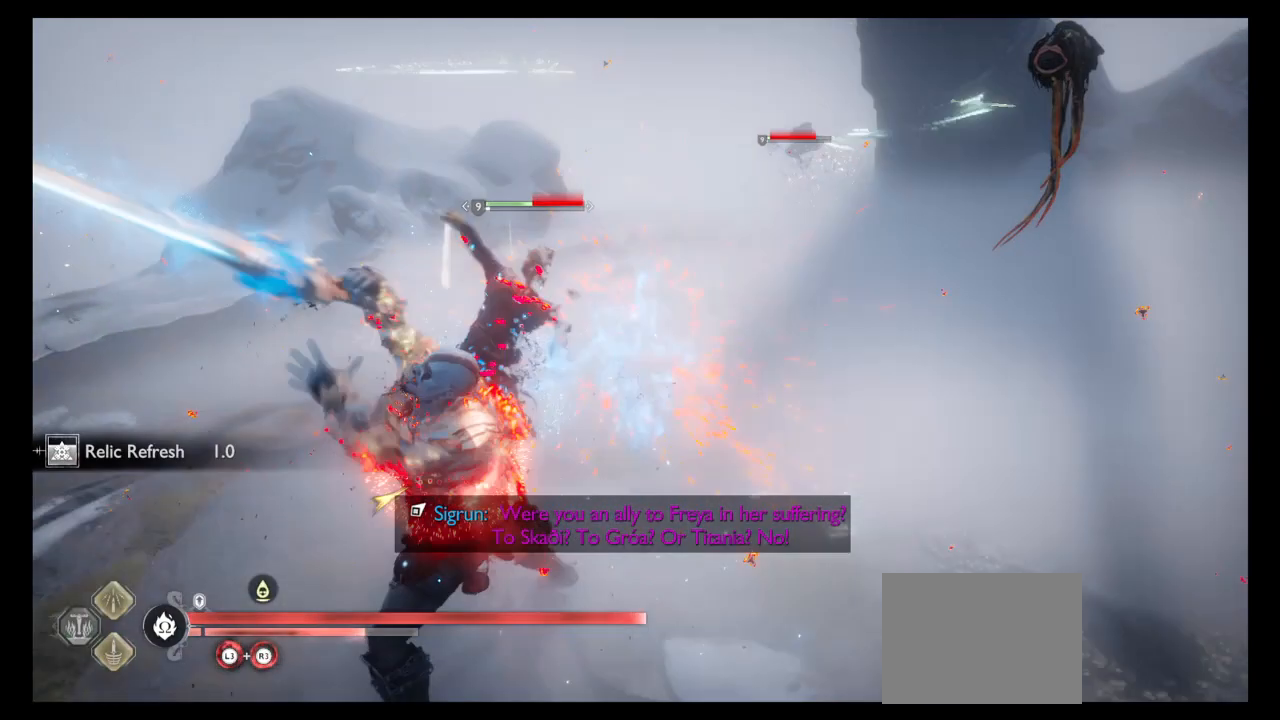
{"buttons": ["SQUARE"], "left_stick": "center", "right_stick": "center", "events": [[67, "SQUARE", "up"], [134, "SQUARE", "down"], [267, "SQUARE", "up"], [334, "SQUARE", "down"], [434, "SQUARE", "up"], [501, "SQUARE", "down"]]}
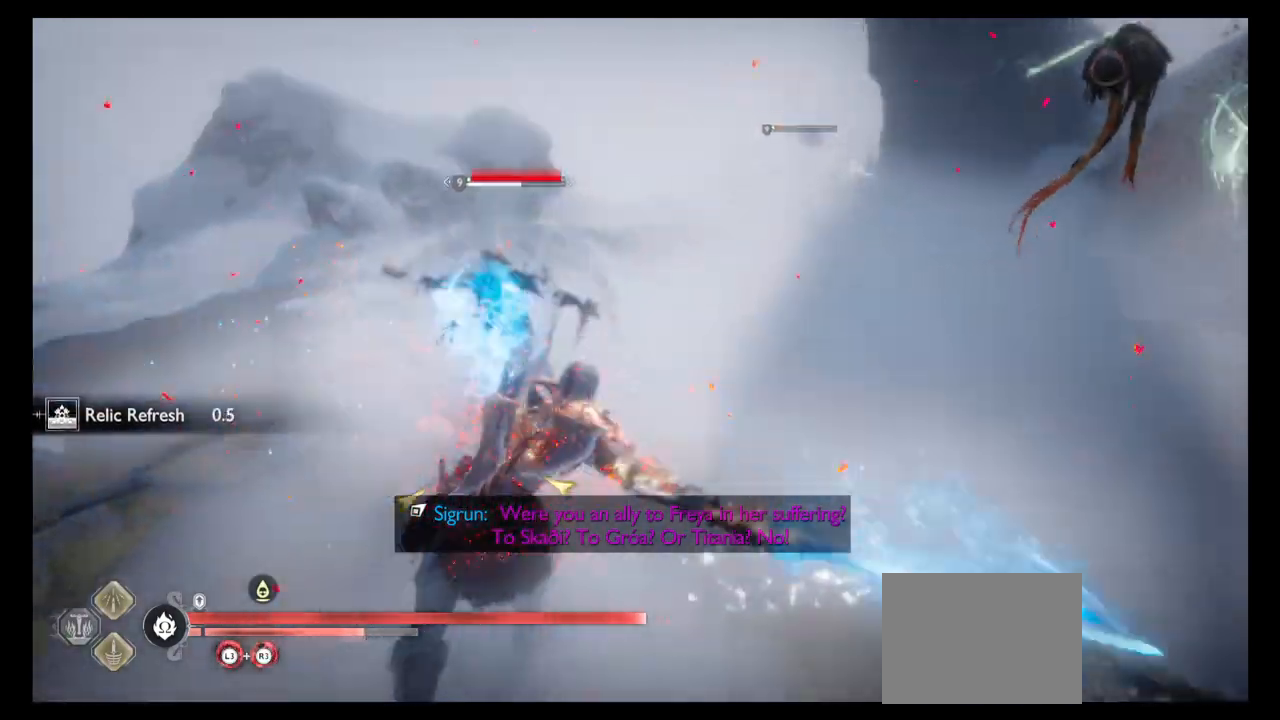
{"buttons": ["SQUARE"], "left_stick": "center", "right_stick": "right", "events": [[133, "SQUARE", "up"], [200, "SQUARE", "down"], [333, "SQUARE", "up"], [400, "SQUARE", "down"], [400, "right_stick", "down"], [467, "right_stick", "right"]]}
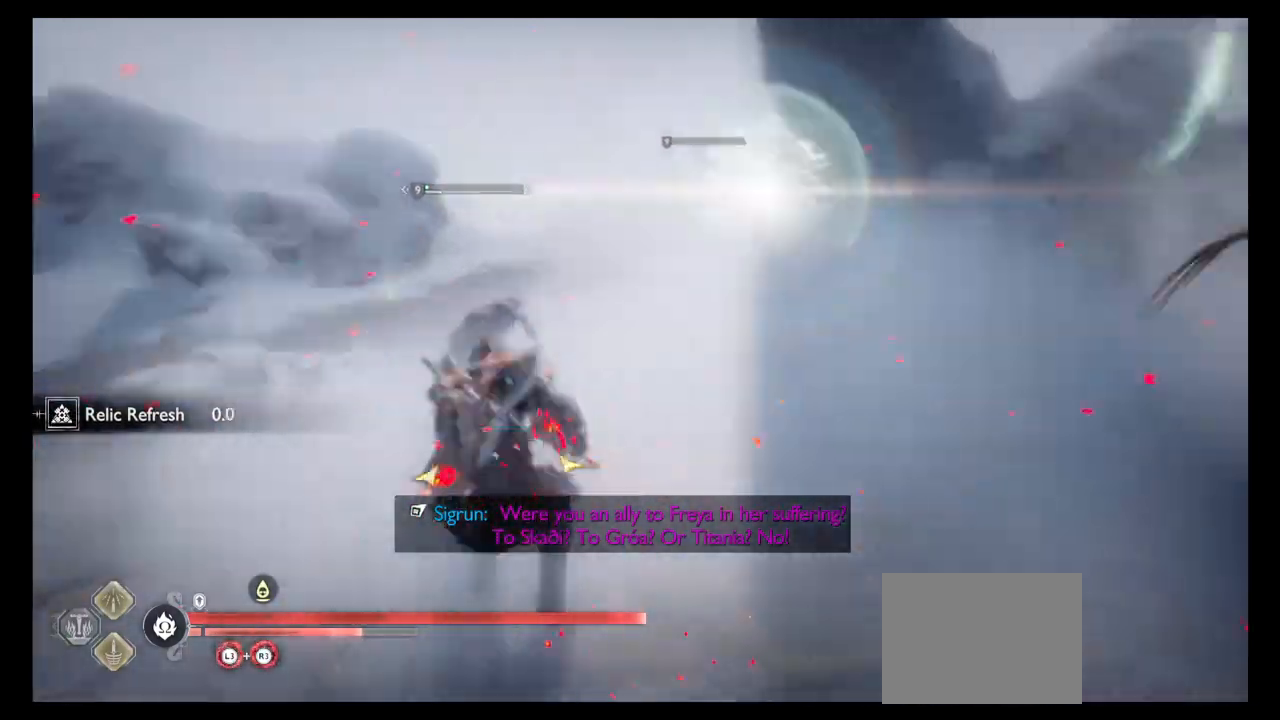
{"buttons": ["SQUARE"], "left_stick": "center", "right_stick": "center", "events": [[167, "right_stick", "down-right"], [267, "right_stick", "center"]]}
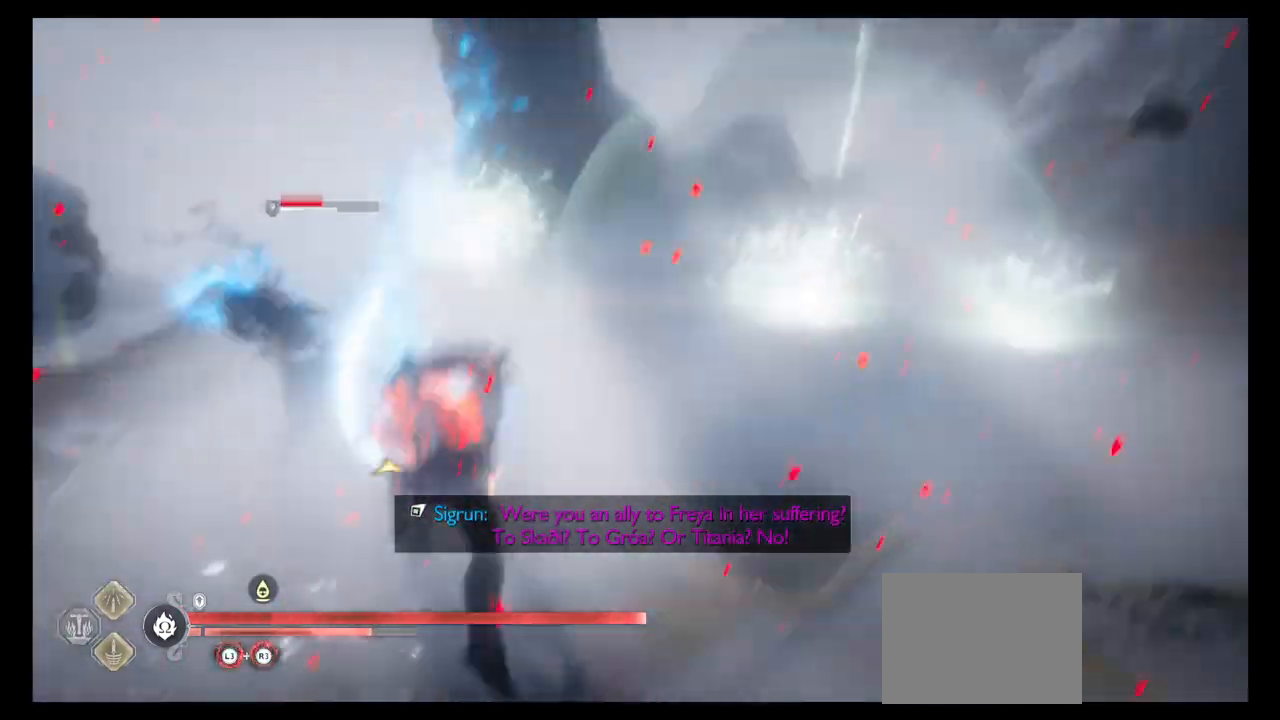
{"buttons": ["SQUARE"], "left_stick": "center", "right_stick": "center", "events": [[66, "right_stick", "right"], [133, "right_stick", "center"]]}
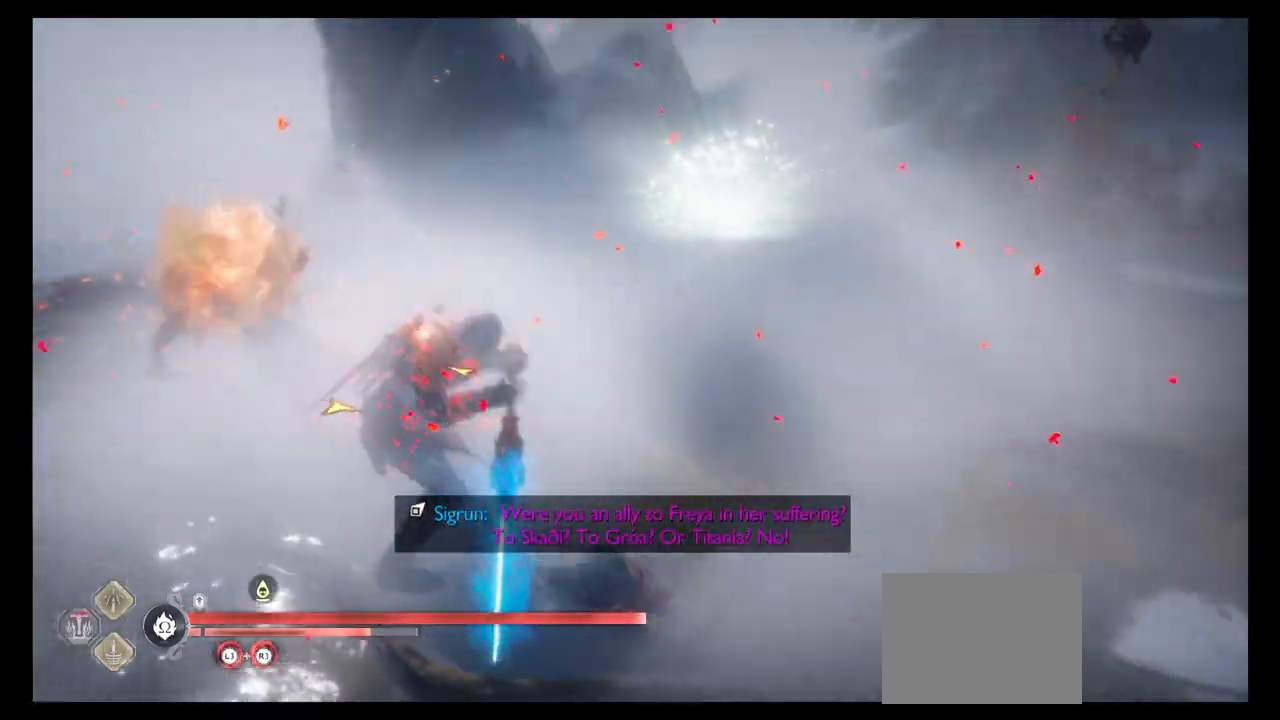
{"buttons": ["SQUARE", "TOUCHPAD"], "left_stick": "center", "right_stick": "down", "events": [[167, "right_stick", "right"], [300, "TOUCHPAD", "down"], [467, "right_stick", "down"]]}
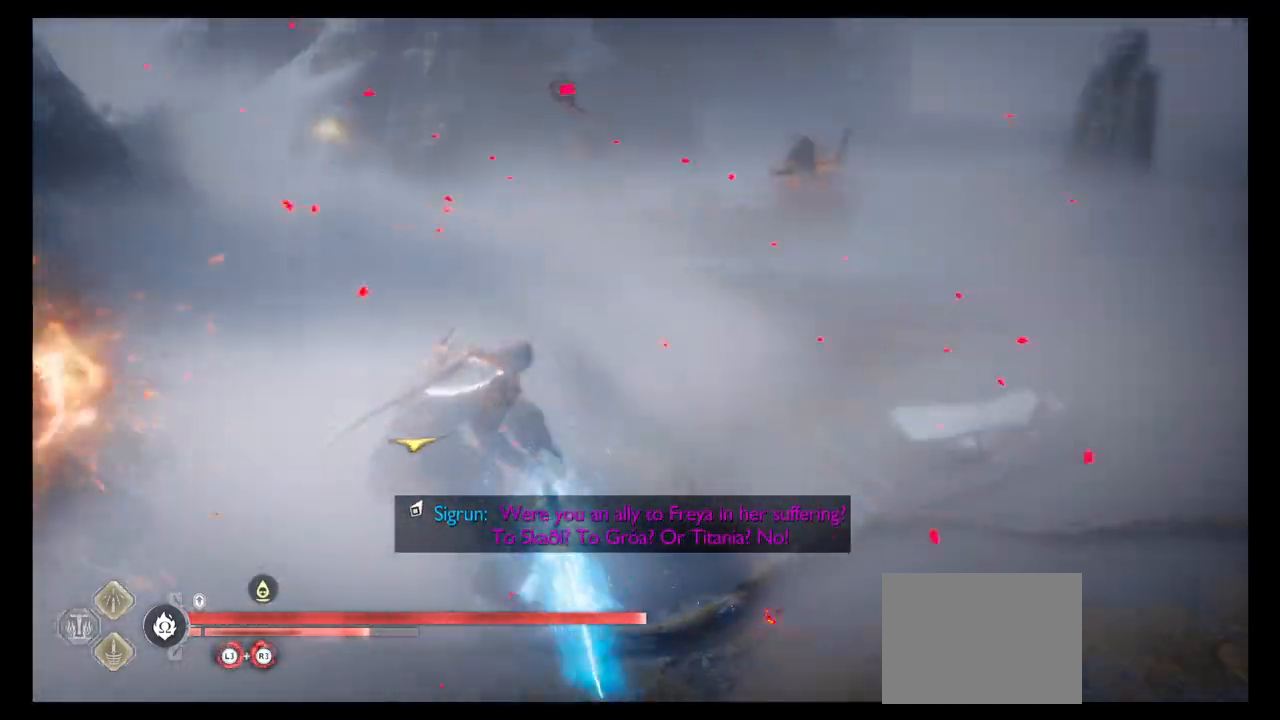
{"buttons": [], "left_stick": "center", "right_stick": "center"}
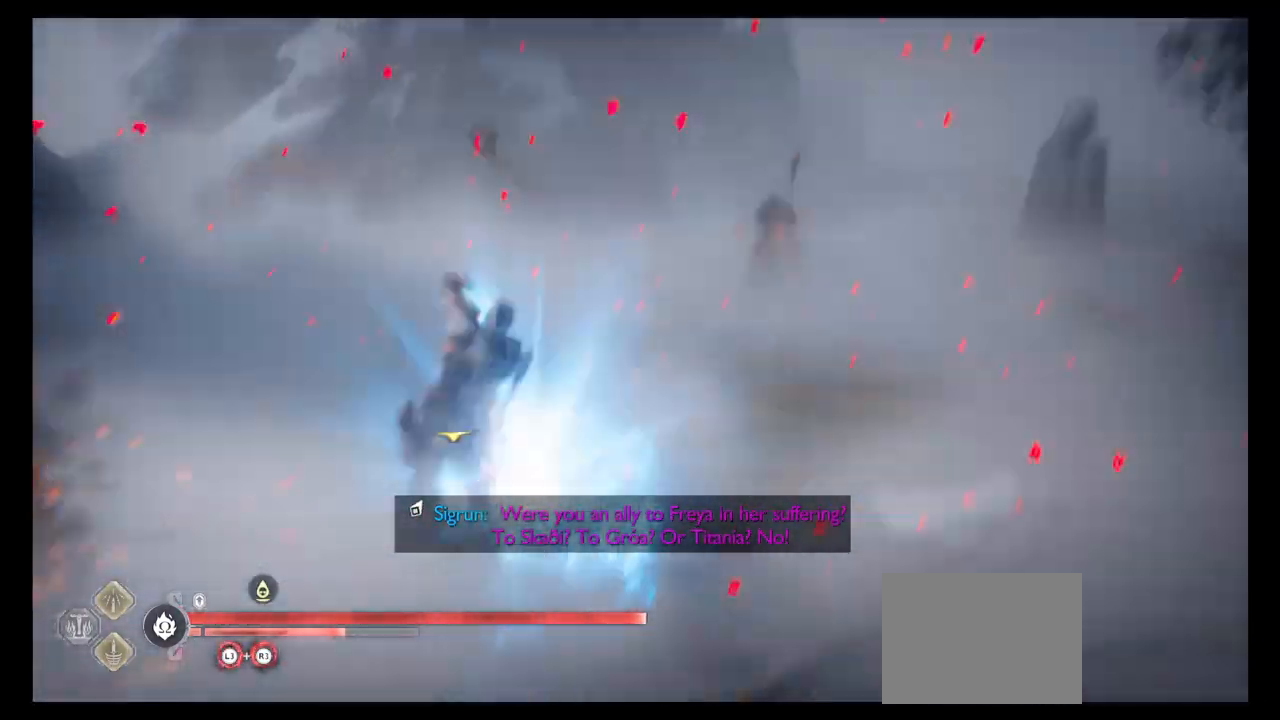
{"buttons": [], "left_stick": "center", "right_stick": "center", "events": [[367, "SQUARE", "down"], [434, "SQUARE", "up"]]}
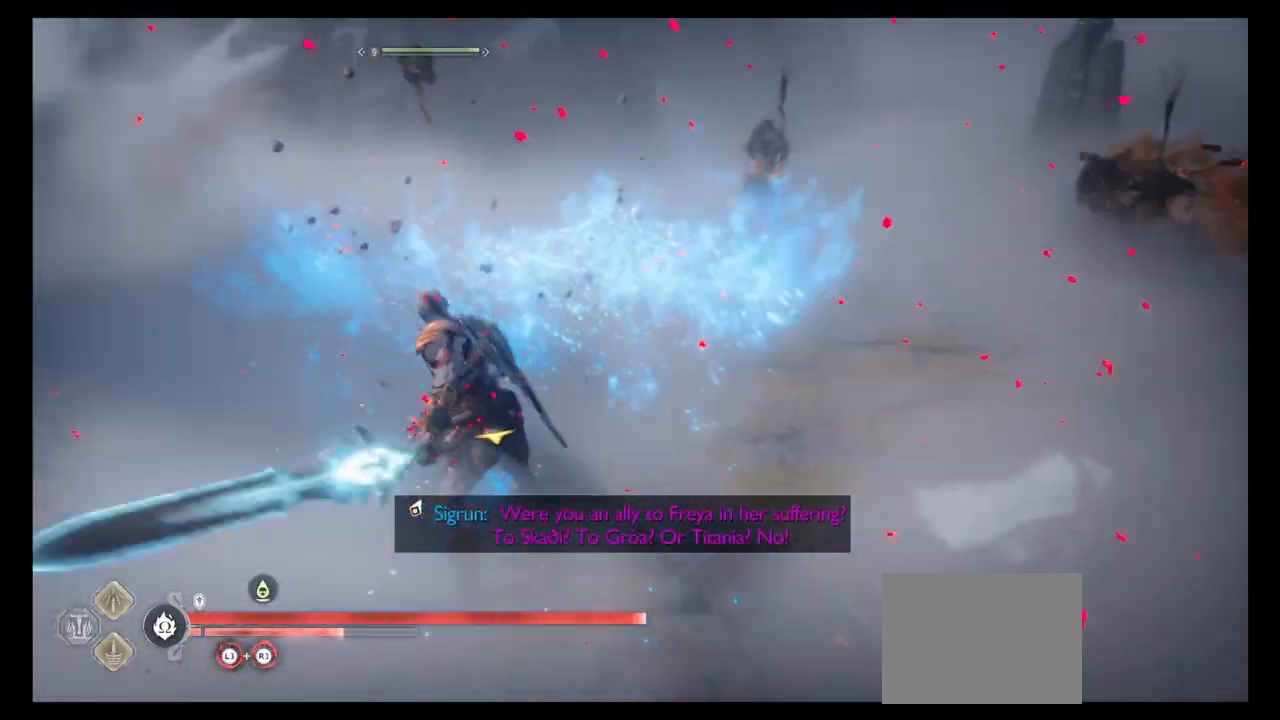
{"buttons": ["SQUARE"], "left_stick": "right", "right_stick": "center", "events": [[67, "SQUARE", "down"], [167, "SQUARE", "up"], [167, "left_stick", "up"], [301, "SQUARE", "down"], [367, "SQUARE", "up"], [434, "left_stick", "right"], [467, "SQUARE", "down"]]}
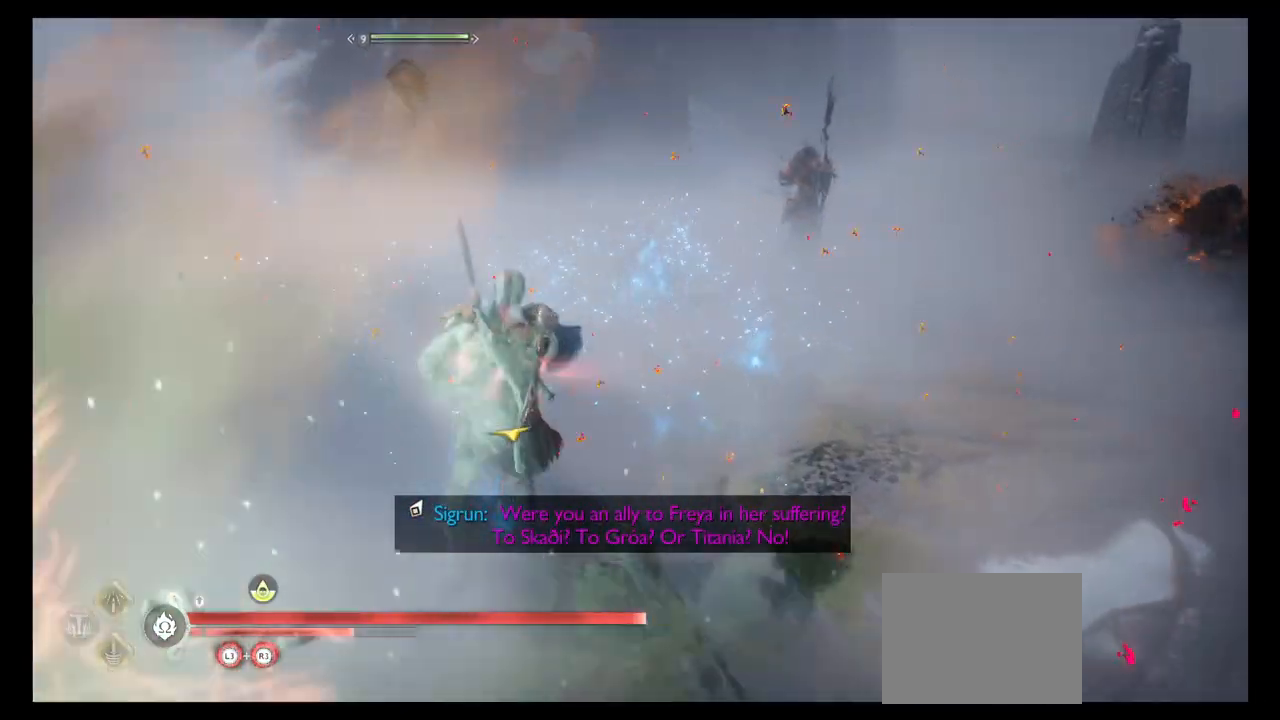
{"buttons": ["SQUARE"], "left_stick": "center", "right_stick": "center", "events": [[100, "SQUARE", "up"], [200, "SQUARE", "down"], [267, "left_stick", "down-left"], [300, "SQUARE", "up"], [367, "left_stick", "center"], [400, "SQUARE", "down"]]}
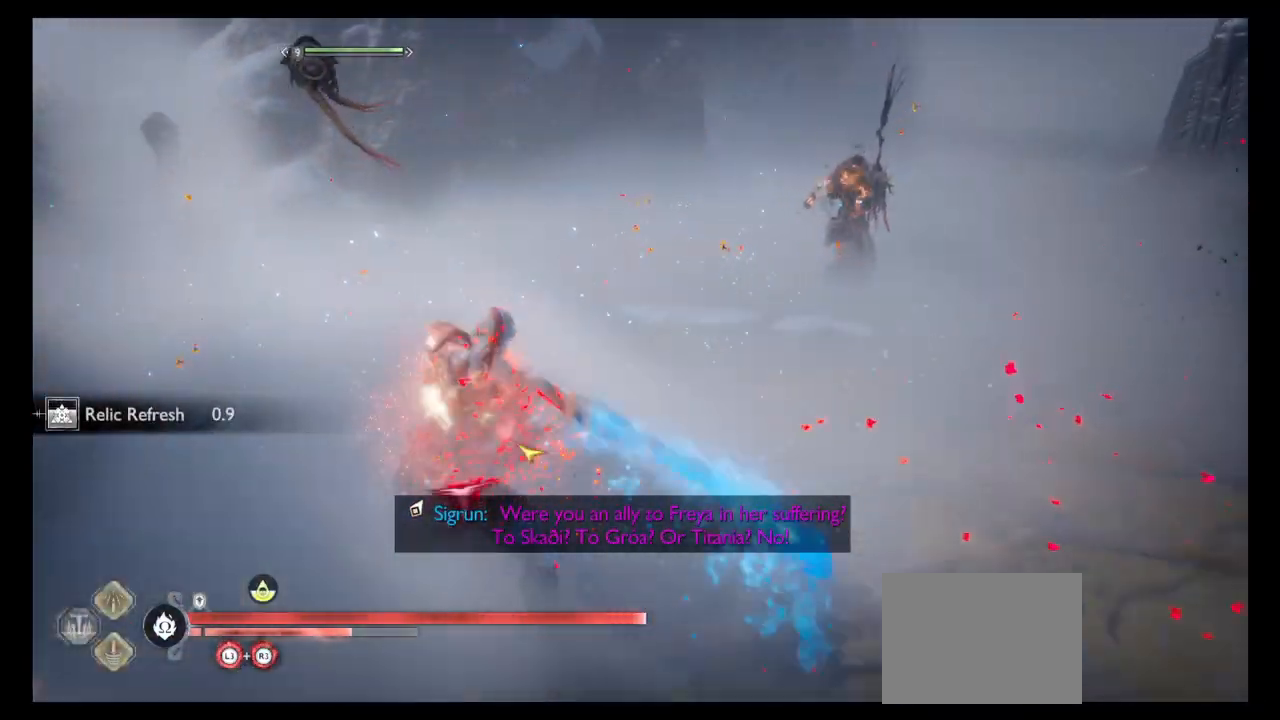
{"buttons": [], "left_stick": "center", "right_stick": "center", "events": [[34, "SQUARE", "up"], [100, "SQUARE", "down"], [234, "SQUARE", "up"], [234, "left_stick", "up-left"], [301, "SQUARE", "down"], [401, "left_stick", "center"], [434, "SQUARE", "up"]]}
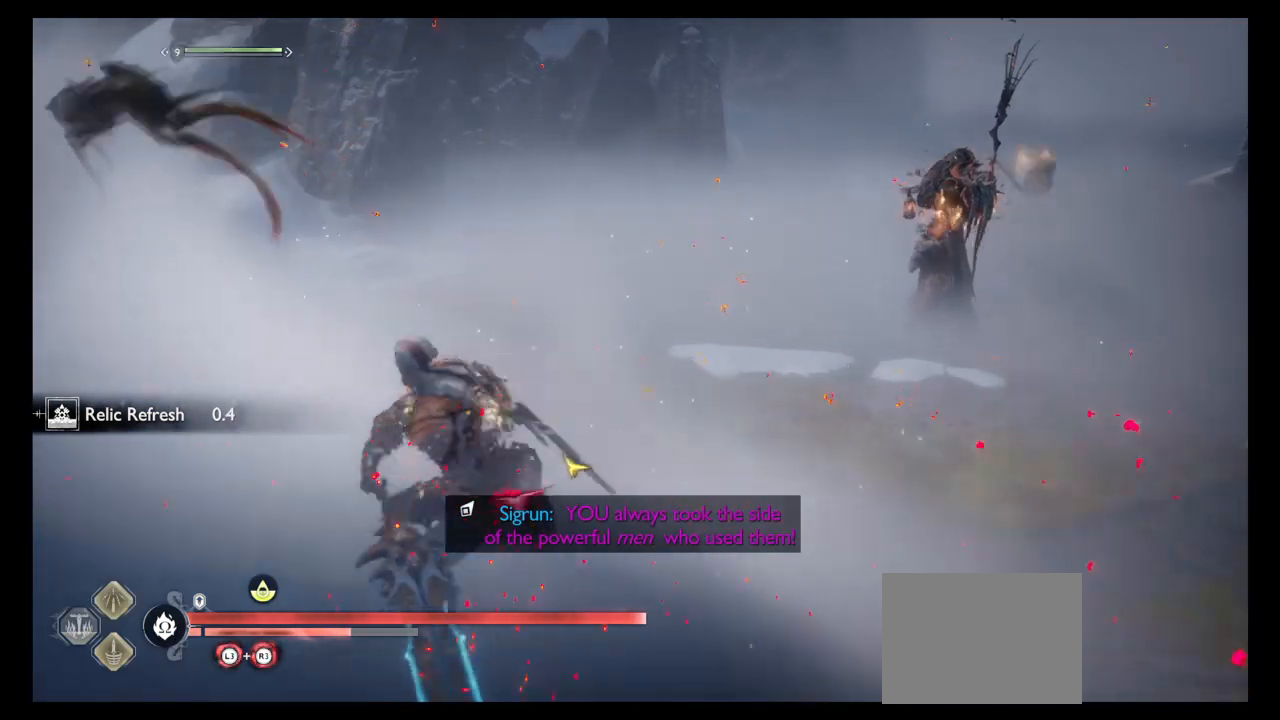
{"buttons": ["SQUARE"], "left_stick": "center", "right_stick": "left", "events": [[33, "SQUARE", "down"], [167, "SQUARE", "up"], [233, "SQUARE", "down"], [233, "right_stick", "left"], [367, "SQUARE", "up"], [467, "SQUARE", "down"]]}
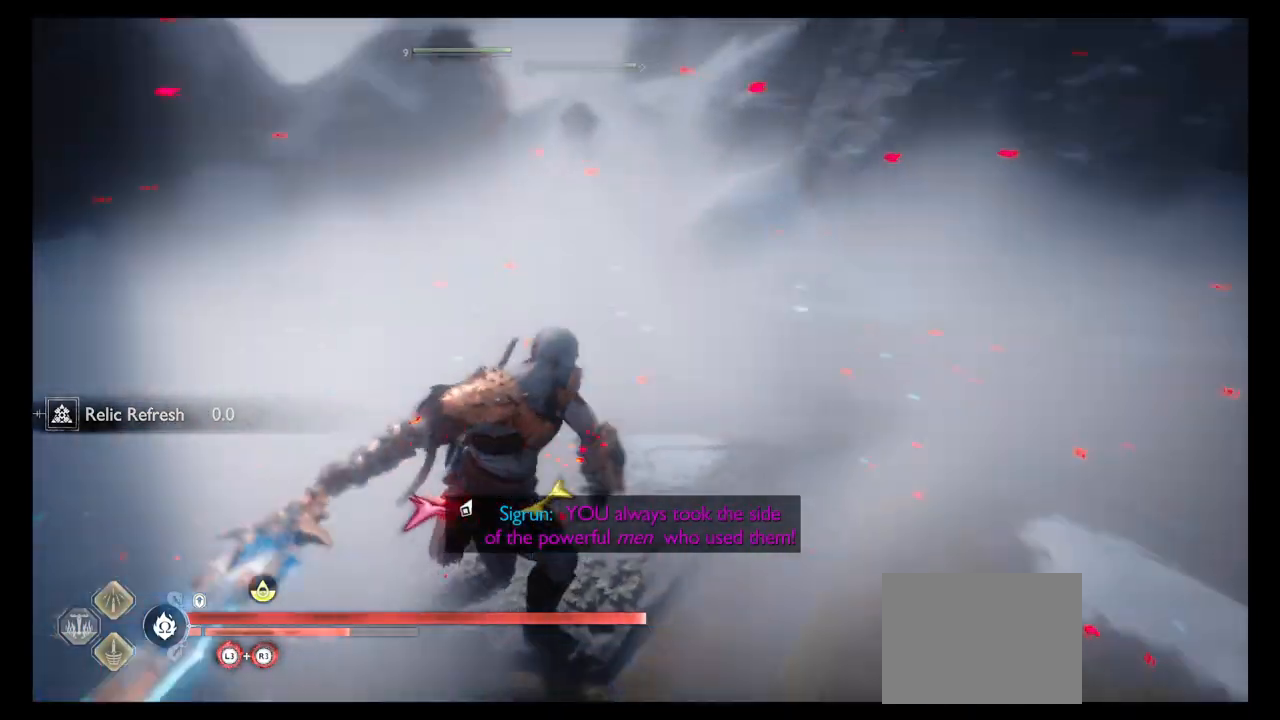
{"buttons": [], "left_stick": "center", "right_stick": "center", "events": [[100, "SQUARE", "up"], [100, "right_stick", "center"], [167, "SQUARE", "down"], [301, "SQUARE", "up"], [367, "SQUARE", "down"], [501, "SQUARE", "up"]]}
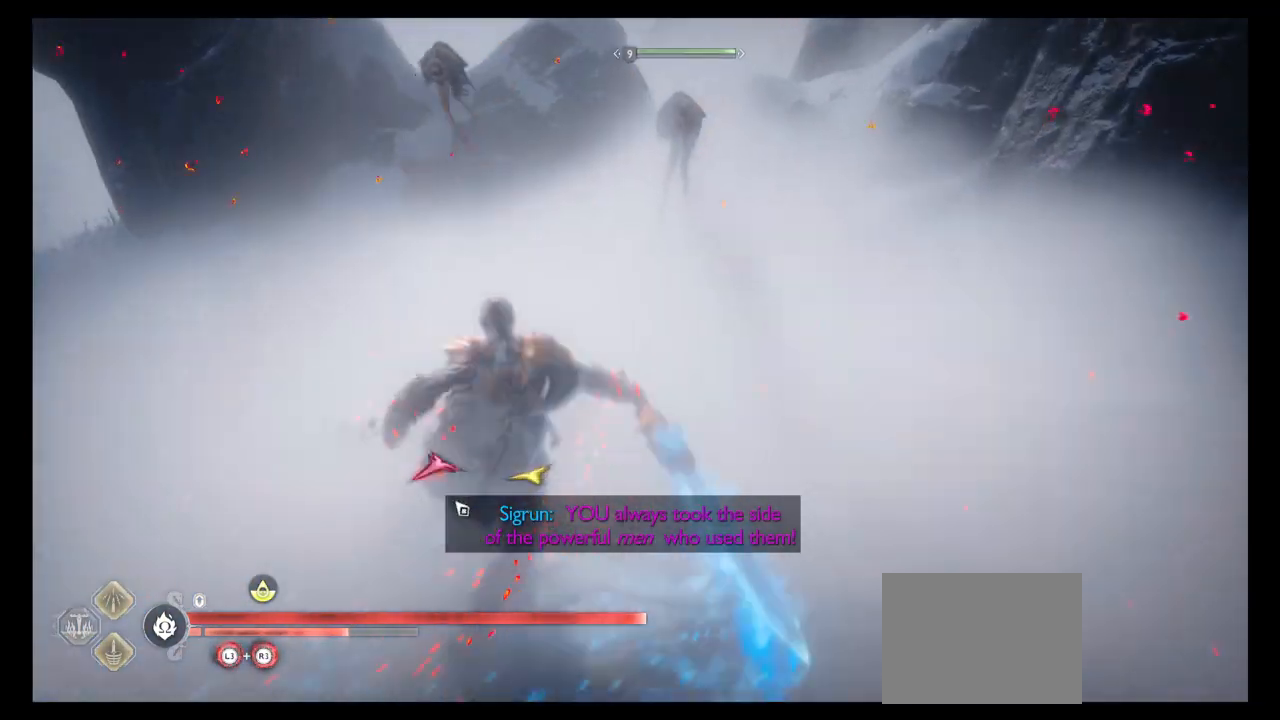
{"buttons": ["SQUARE"], "left_stick": "center", "right_stick": "center", "events": [[100, "SQUARE", "down"], [133, "right_stick", "left"], [200, "SQUARE", "up"], [300, "SQUARE", "down"], [333, "right_stick", "center"], [400, "SQUARE", "up"], [500, "SQUARE", "down"]]}
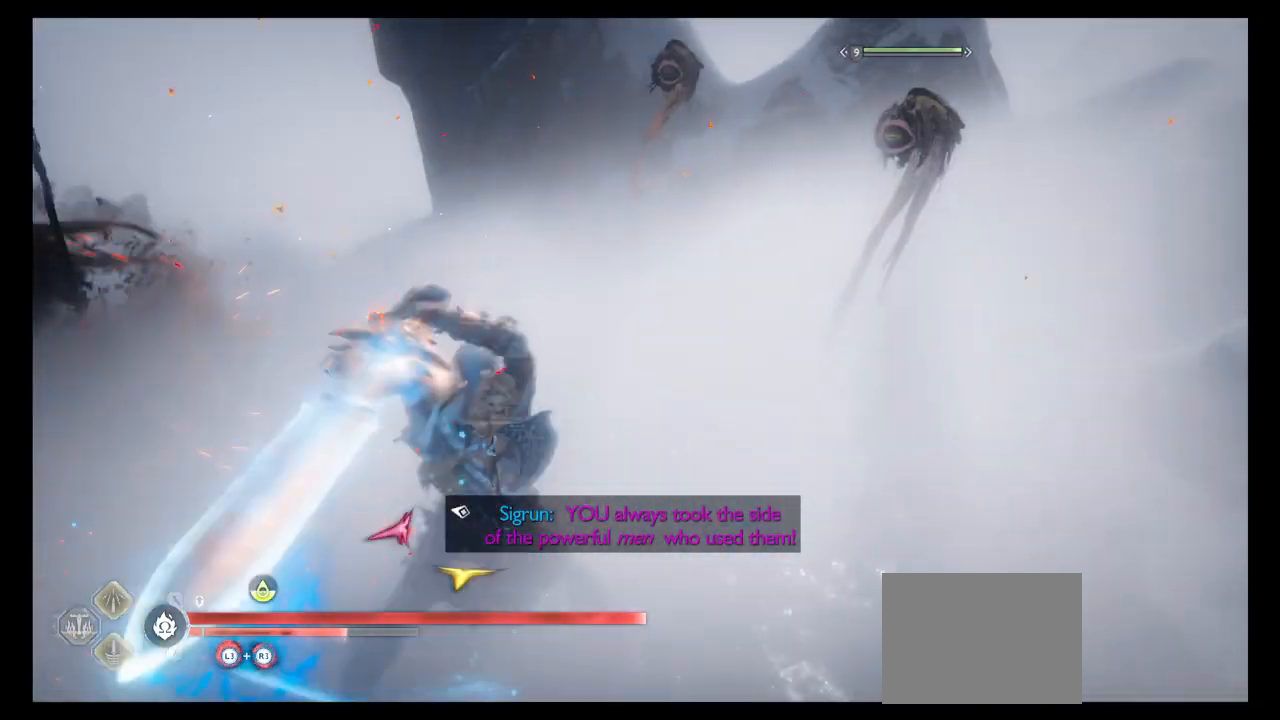
{"buttons": ["SQUARE"], "left_stick": "center", "right_stick": "center", "events": [[100, "SQUARE", "up"], [234, "SQUARE", "down"], [334, "SQUARE", "up"], [434, "SQUARE", "down"]]}
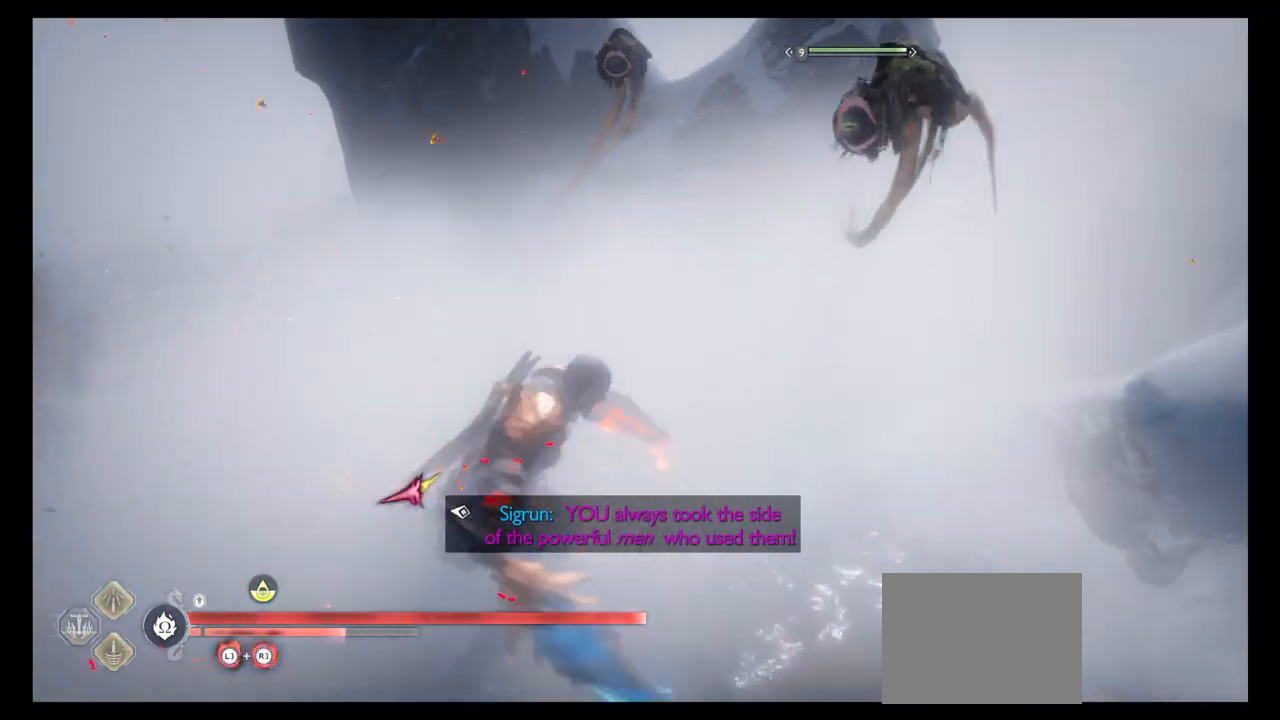
{"buttons": [], "left_stick": "center", "right_stick": "center", "events": [[33, "SQUARE", "up"], [133, "SQUARE", "down"], [233, "SQUARE", "up"], [333, "SQUARE", "down"], [434, "SQUARE", "up"]]}
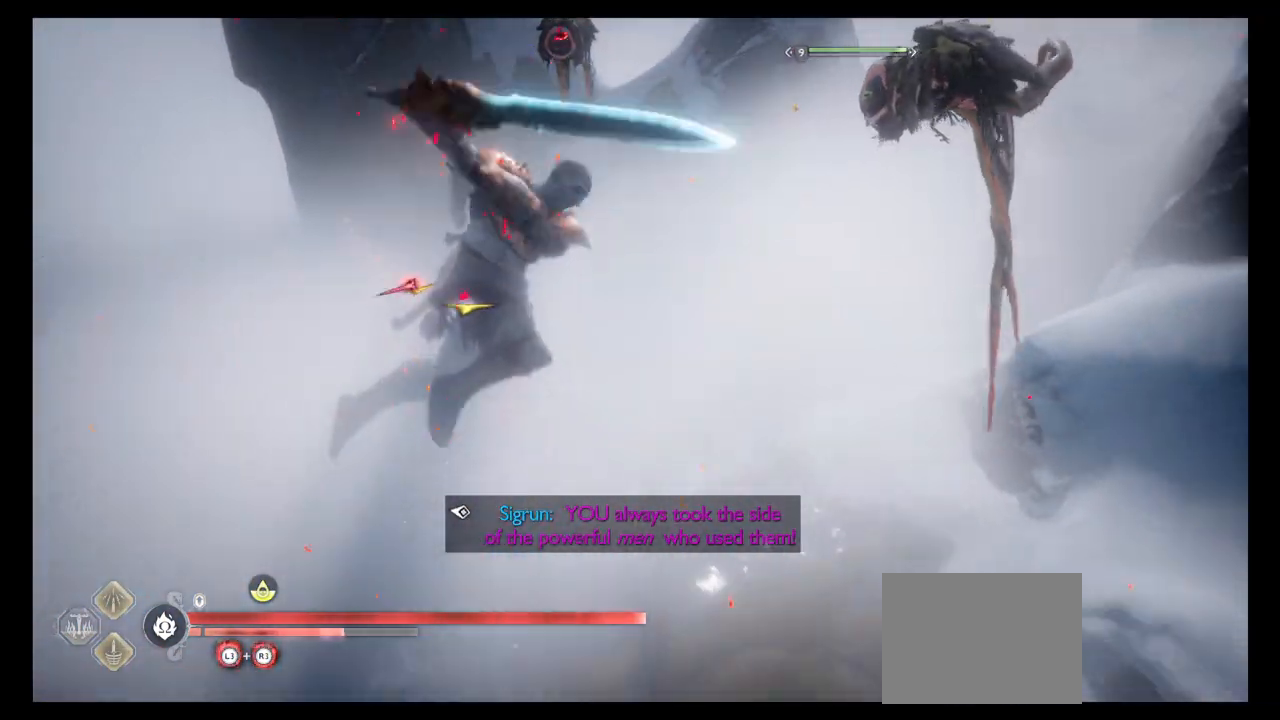
{"buttons": [], "left_stick": "down-right", "right_stick": "up-right", "events": [[401, "right_stick", "right"], [467, "right_stick", "up-right"], [501, "left_stick", "down-right"]]}